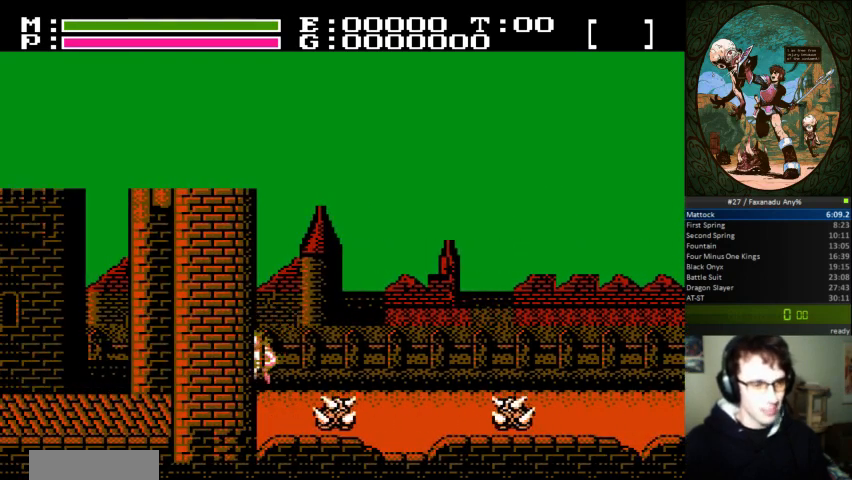
Gameplay with a controller (Nintendo layout); each line is a JSON object with the inputs held at the frame after it (dt_ms = milliseconds from this image to that frame). "events" lists button and stick changes between this image and that frame as [ms after this image, input, new state], when the widget could be followed in between. Not read: L3 R3.
{"dt_ms": 500, "buttons": ["DPAD_LEFT"], "events": []}
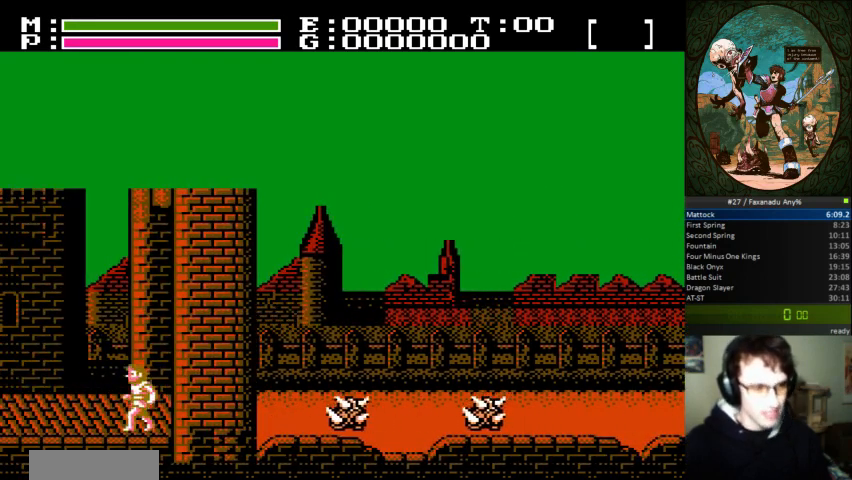
{"dt_ms": 500, "buttons": ["DPAD_LEFT"], "events": []}
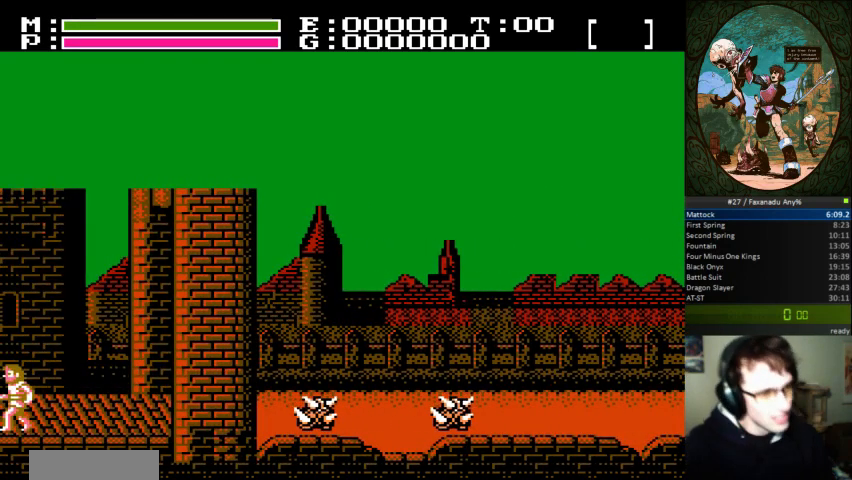
{"dt_ms": 500, "buttons": ["DPAD_LEFT"], "events": []}
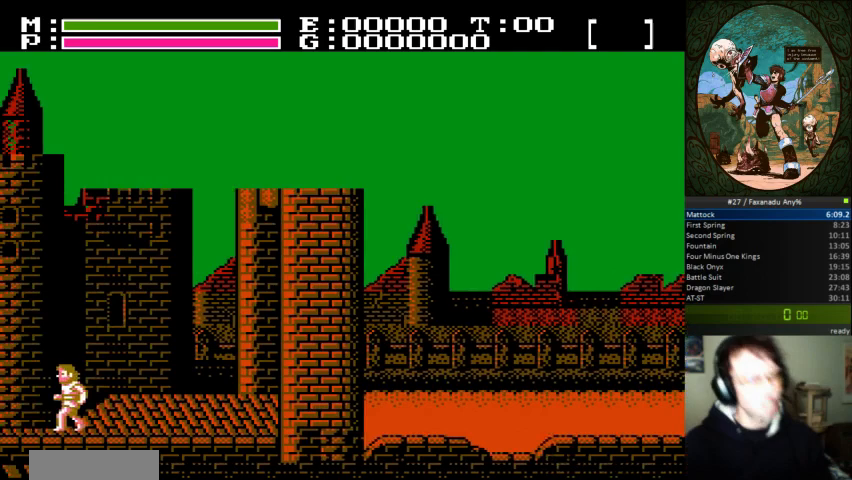
{"dt_ms": 500, "buttons": ["DPAD_LEFT"], "events": []}
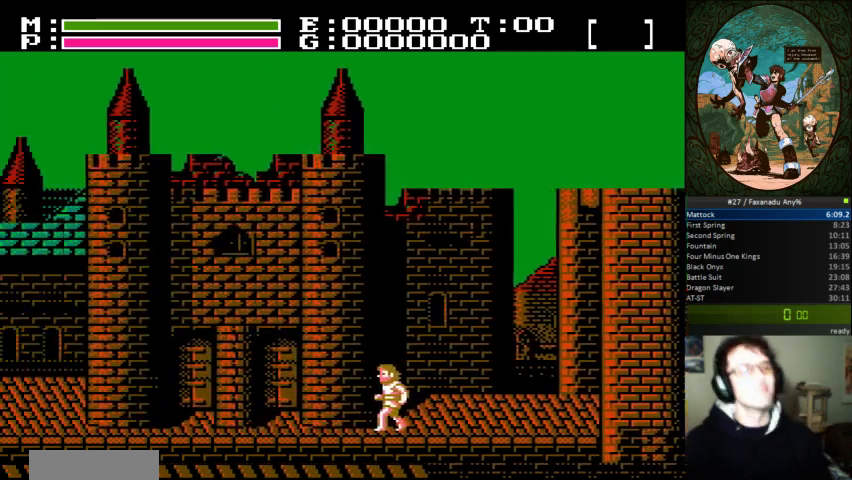
{"dt_ms": 500, "buttons": ["DPAD_LEFT"], "events": []}
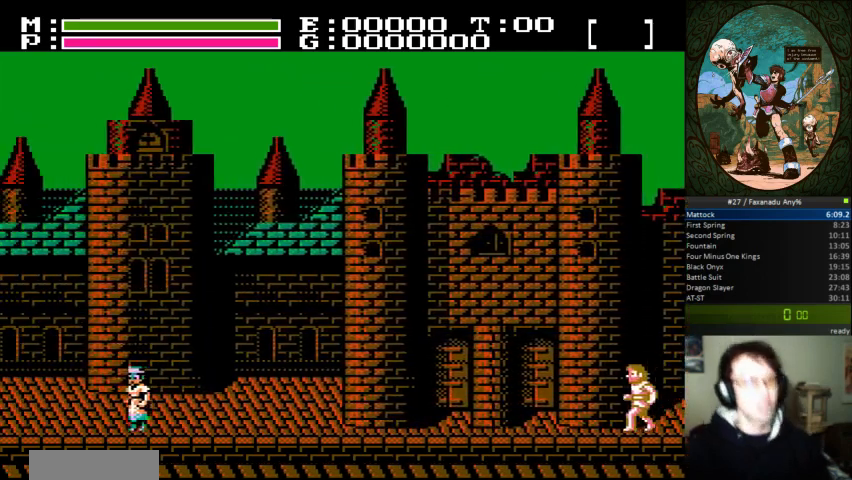
{"dt_ms": 500, "buttons": ["DPAD_LEFT"], "events": [[67, "A", "down"], [233, "A", "up"]]}
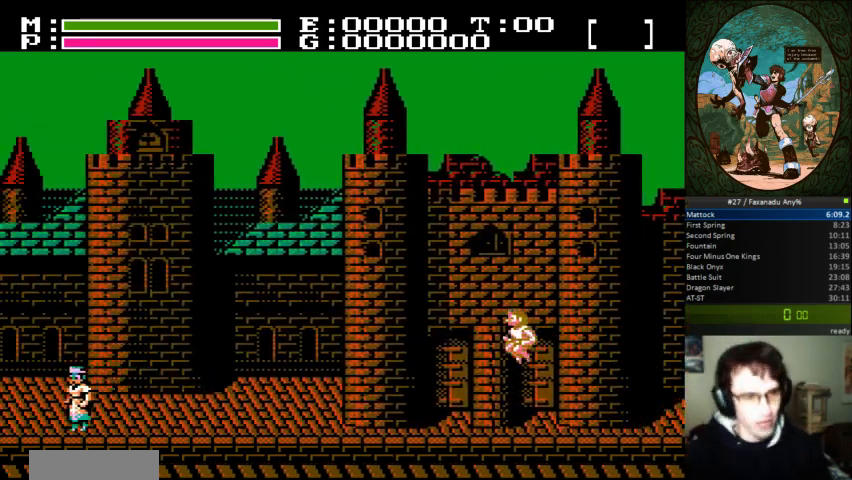
{"dt_ms": 500, "buttons": ["DPAD_LEFT"], "events": [[167, "A", "down"], [333, "A", "up"]]}
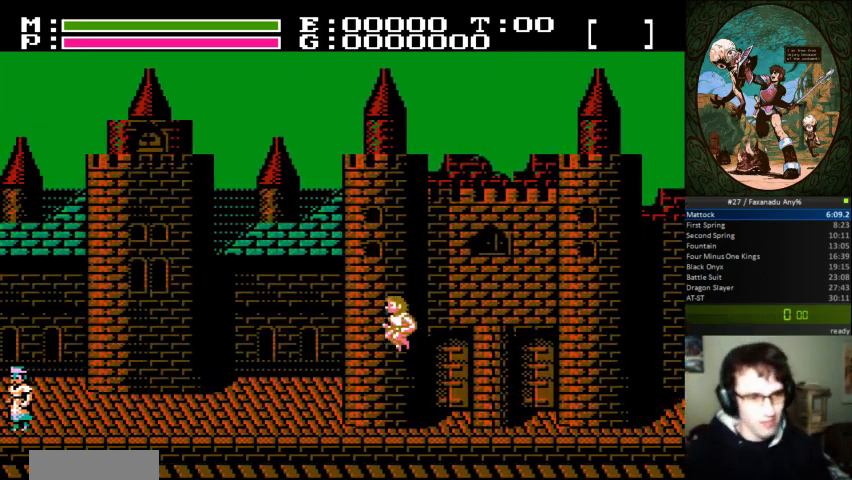
{"dt_ms": 500, "buttons": ["DPAD_LEFT"], "events": []}
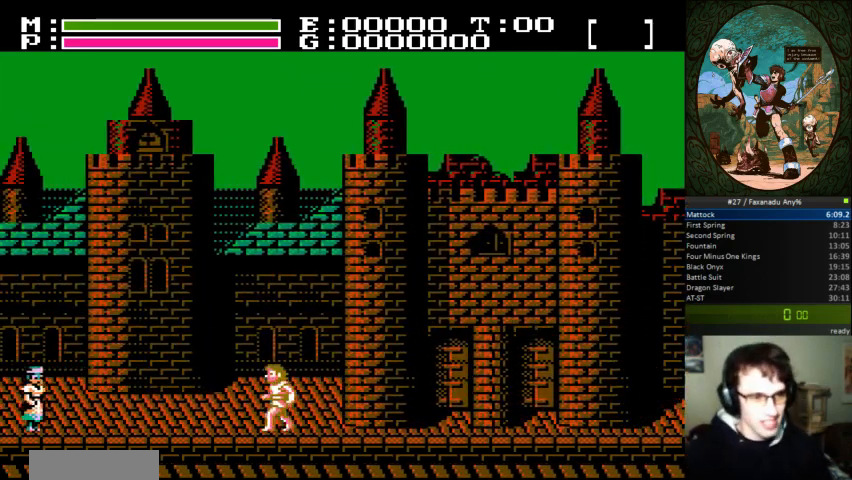
{"dt_ms": 500, "buttons": ["A", "DPAD_LEFT"], "events": [[467, "A", "down"]]}
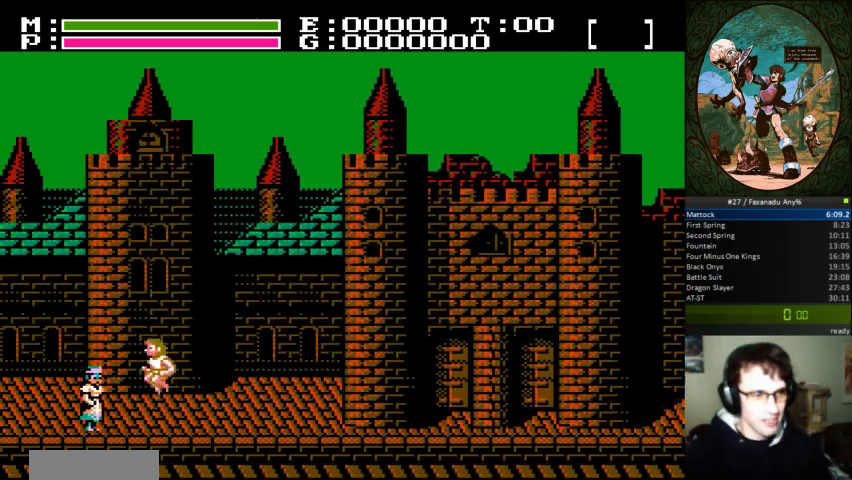
{"dt_ms": 500, "buttons": ["DPAD_LEFT"], "events": [[200, "A", "up"]]}
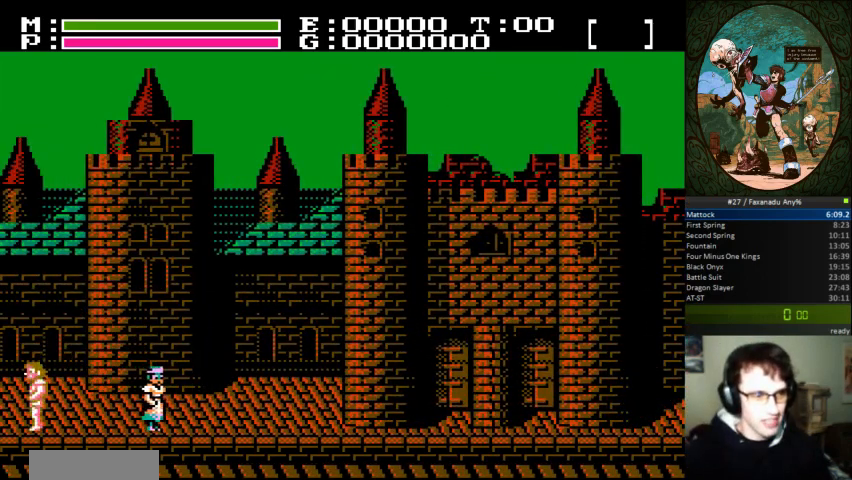
{"dt_ms": 500, "buttons": ["DPAD_LEFT"], "events": []}
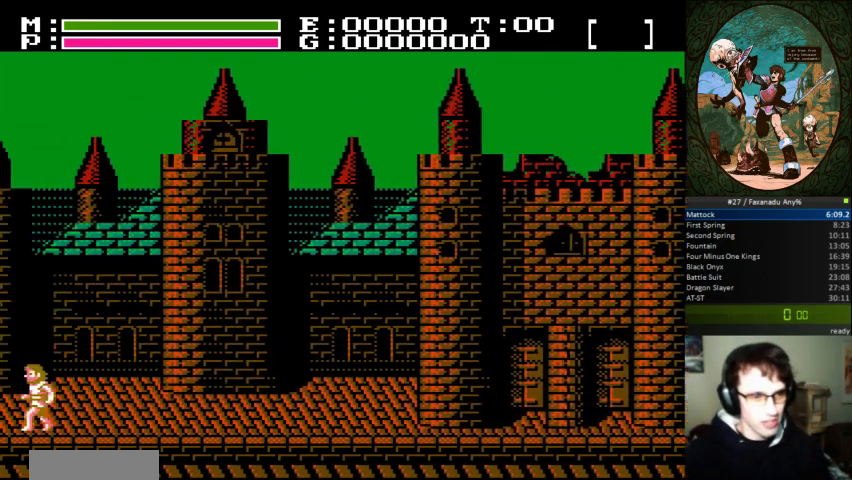
{"dt_ms": 500, "buttons": ["DPAD_LEFT"], "events": []}
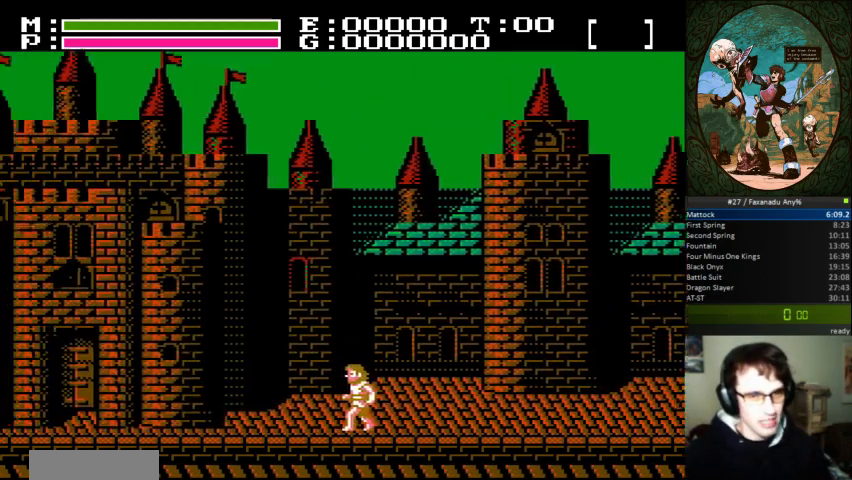
{"dt_ms": 500, "buttons": ["DPAD_LEFT"], "events": []}
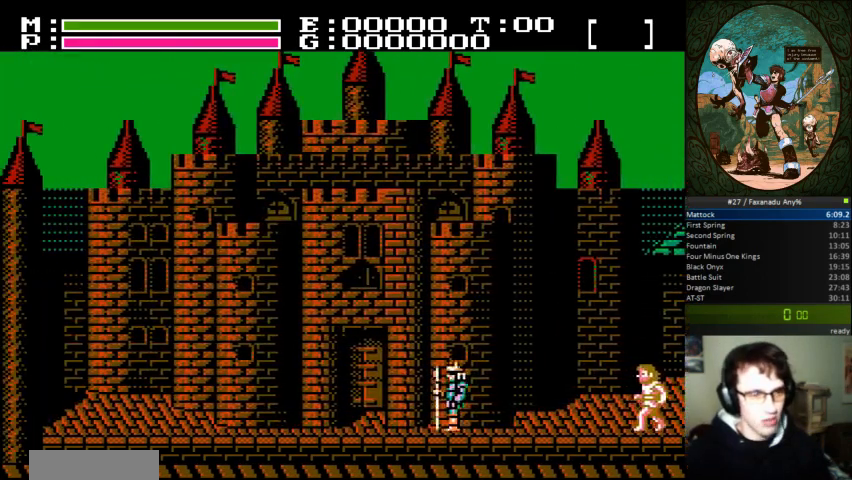
{"dt_ms": 500, "buttons": ["DPAD_LEFT"], "events": []}
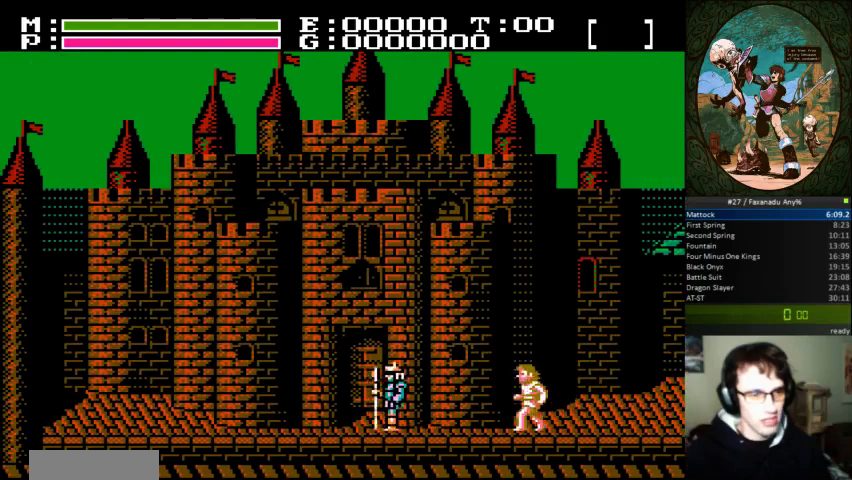
{"dt_ms": 500, "buttons": ["DPAD_LEFT"], "events": []}
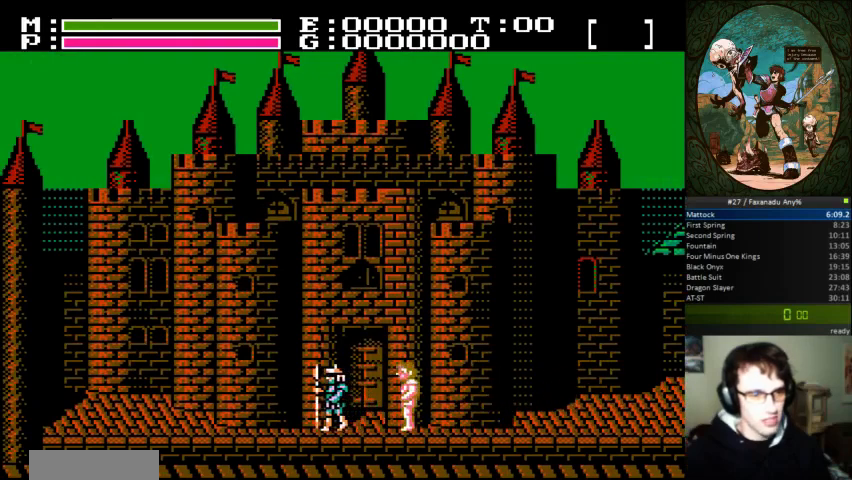
{"dt_ms": 1000, "buttons": ["DPAD_LEFT"]}